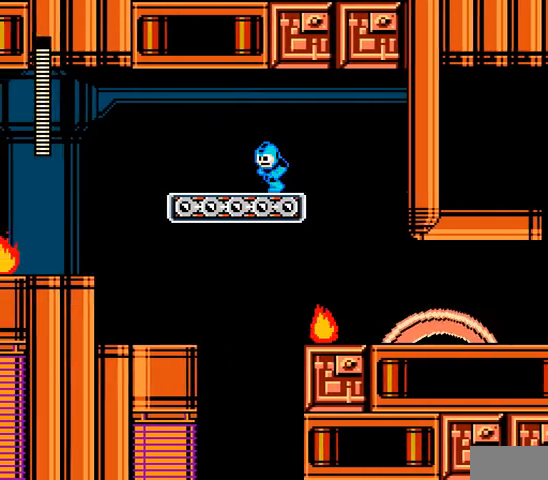
Gameplay with a controller; each line is a JSON object with the inputs held at the frame after it. "events" lists button and stick changes between this image and that frame as [ms after this image, input, new state], when the widget could be followed in between. Not read: DPAD_LEFT L3 R3 X Y.
{"buttons": ["A"], "events": []}
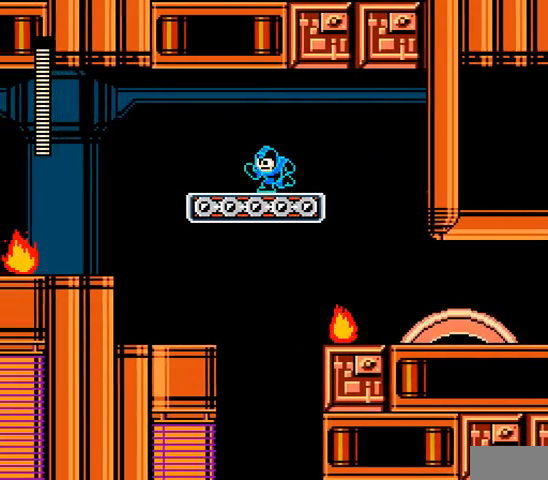
{"buttons": ["A"], "events": []}
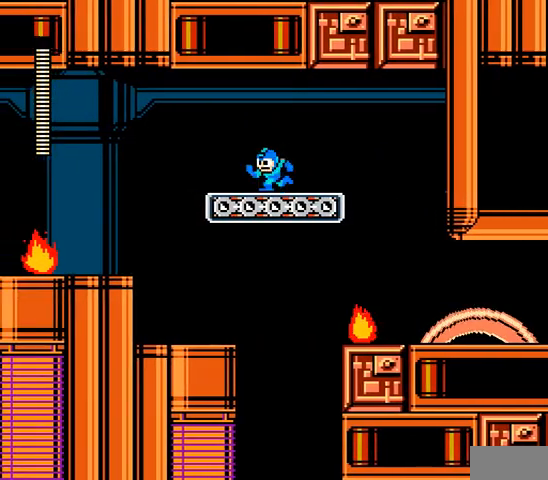
{"buttons": ["A"], "events": []}
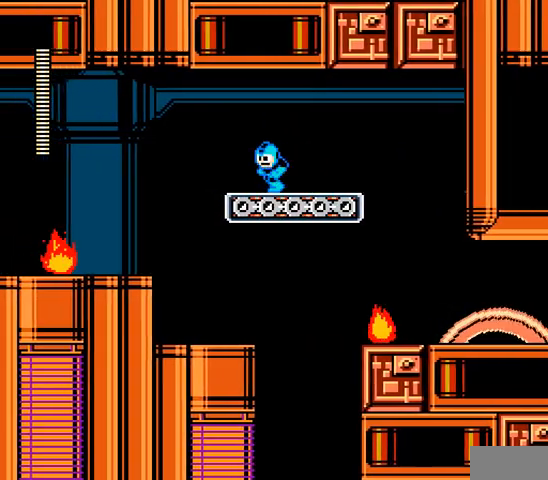
{"buttons": ["A"], "events": []}
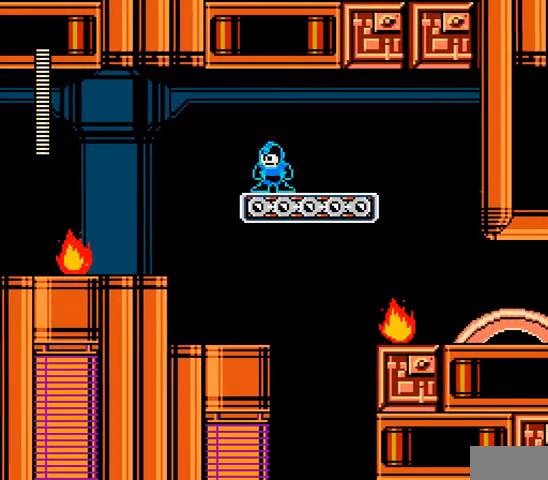
{"buttons": ["A"], "events": []}
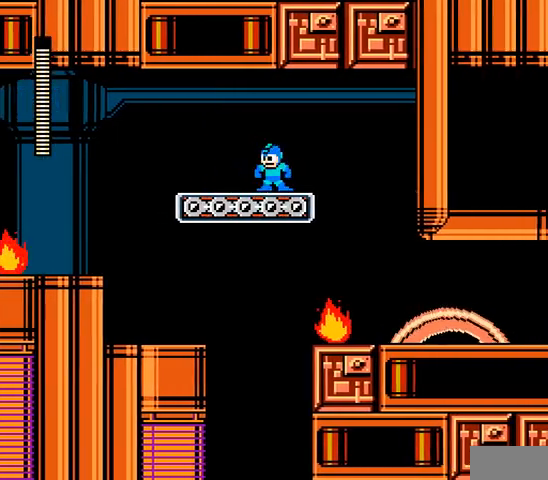
{"buttons": ["A"], "events": []}
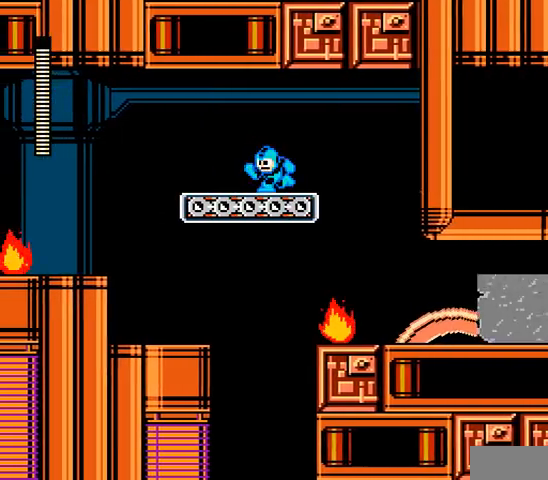
{"buttons": ["A"], "events": []}
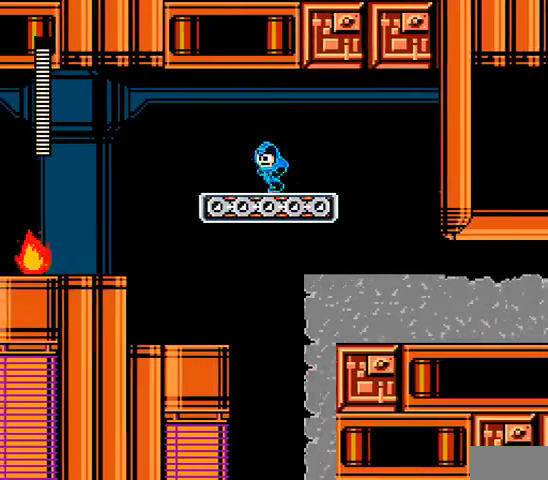
{"buttons": ["A"], "events": []}
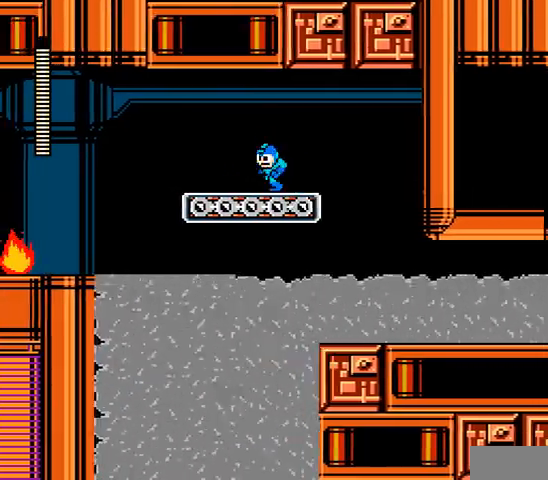
{"buttons": ["A"], "events": []}
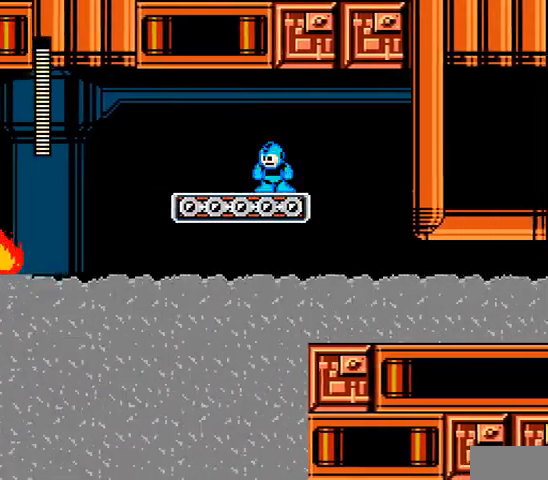
{"buttons": ["A"], "events": []}
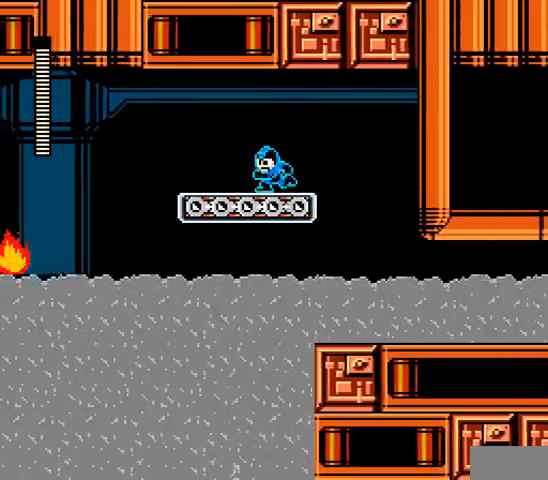
{"buttons": ["A"], "events": []}
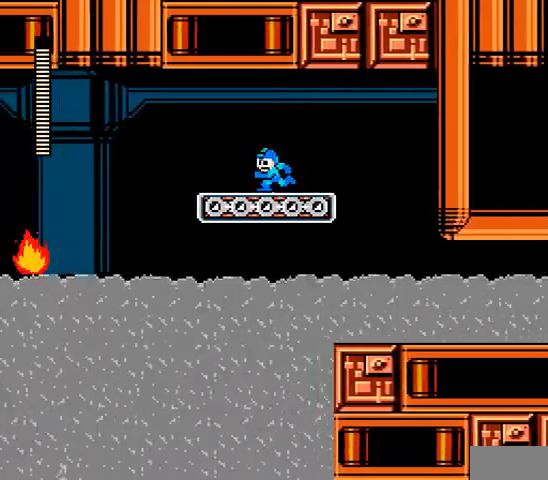
{"buttons": ["A"], "events": []}
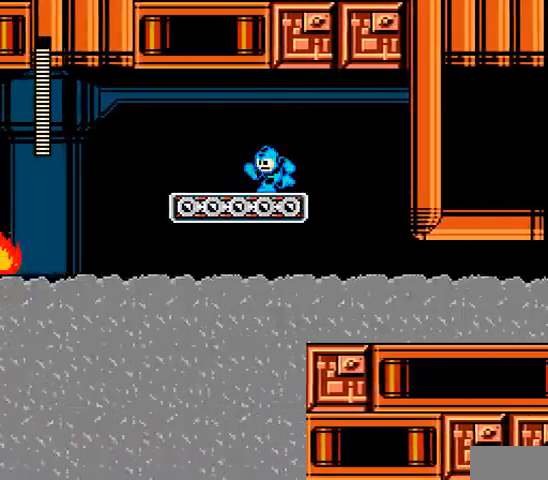
{"buttons": ["A"], "events": []}
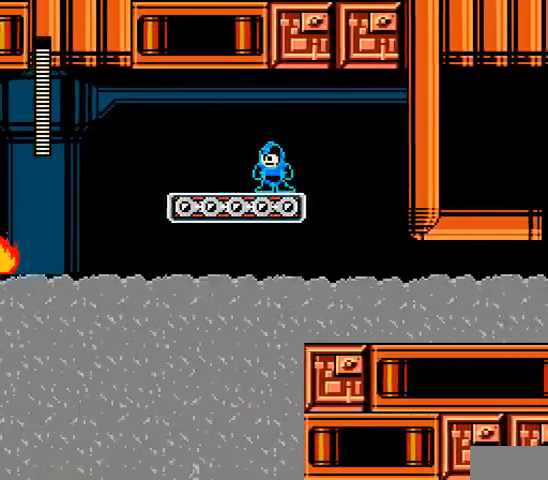
{"buttons": ["A"], "events": []}
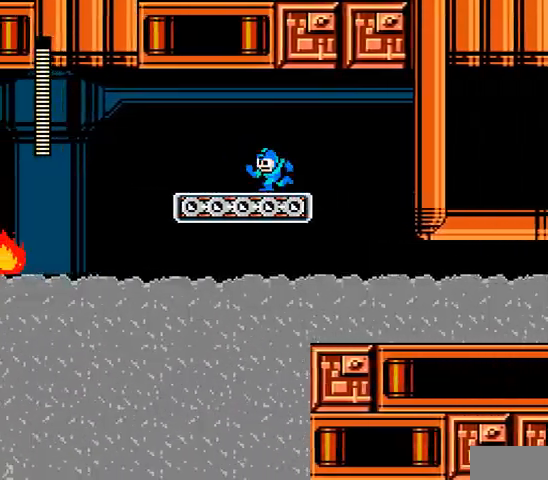
{"buttons": ["A"], "events": []}
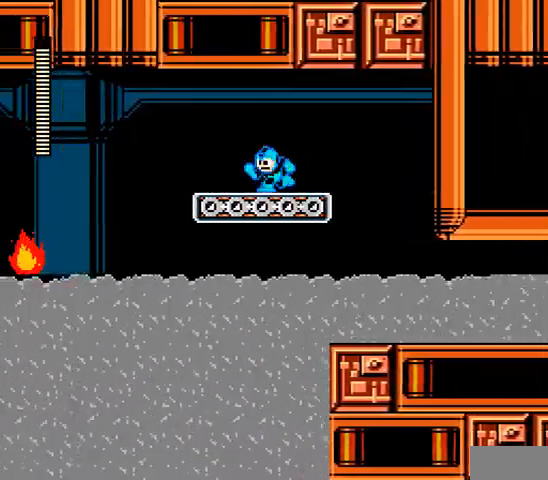
{"buttons": ["A"], "events": []}
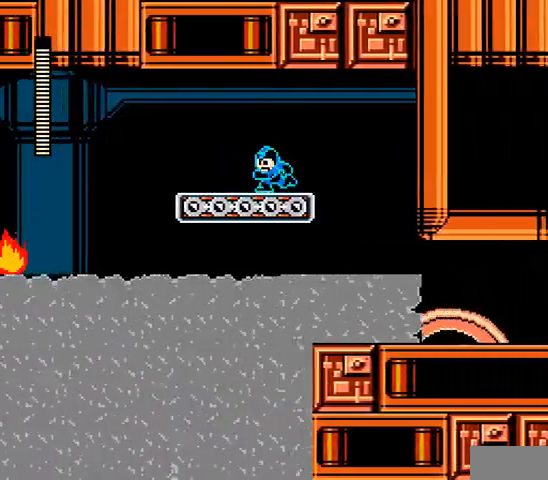
{"buttons": ["A", "DPAD_RIGHT"], "events": [[333, "DPAD_RIGHT", "down"]]}
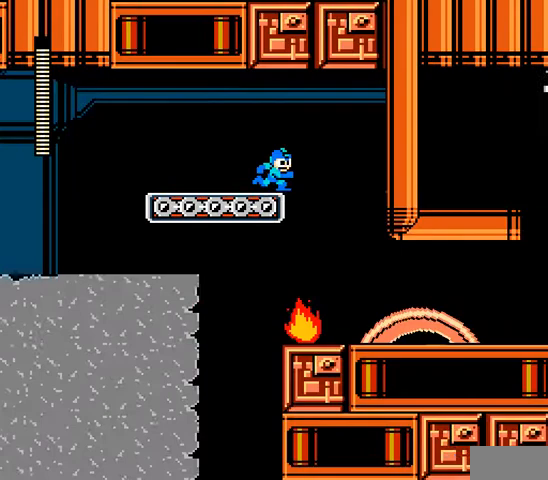
{"buttons": ["A", "DPAD_RIGHT"], "events": []}
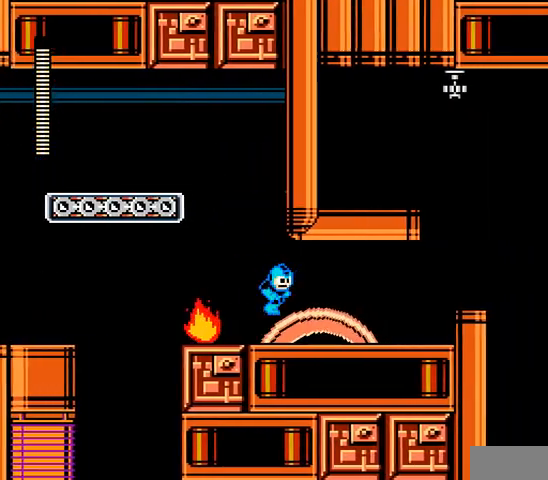
{"buttons": ["A", "B", "DPAD_RIGHT"], "events": [[33, "C", "down"], [200, "C", "up"], [500, "B", "down"]]}
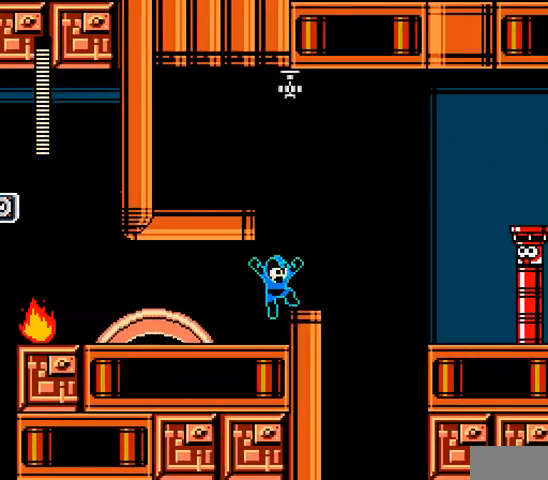
{"buttons": ["A"], "events": [[133, "B", "up"], [167, "DPAD_RIGHT", "up"], [400, "A", "up"], [467, "A", "down"]]}
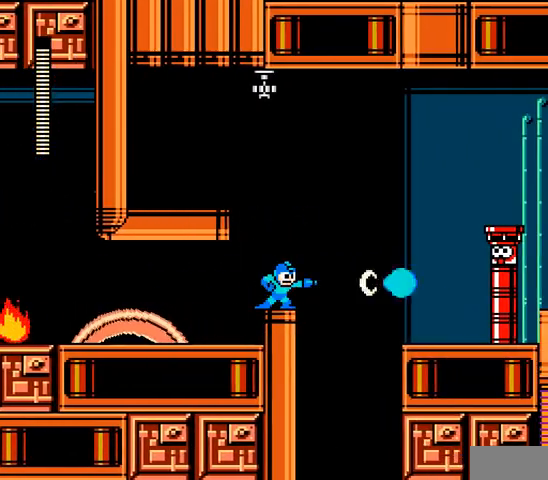
{"buttons": [], "events": [[67, "A", "up"], [133, "A", "down"], [233, "A", "up"], [300, "A", "down"], [367, "A", "up"], [433, "A", "down"], [500, "A", "up"]]}
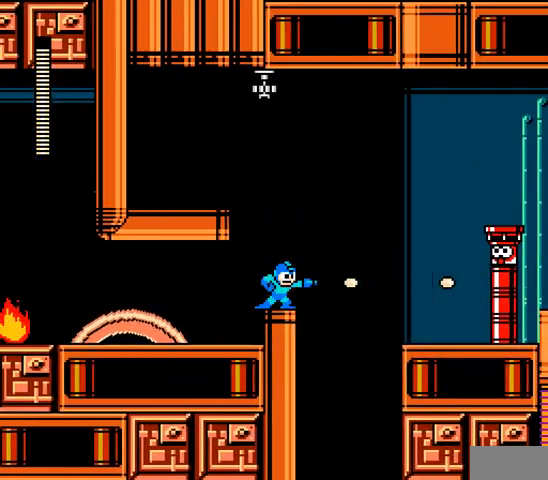
{"buttons": ["A"]}
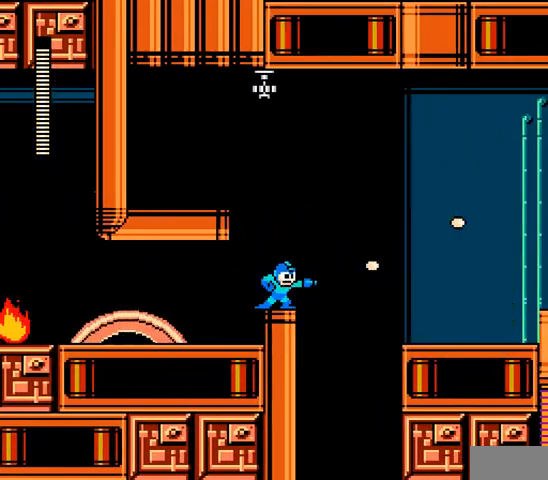
{"buttons": ["A"], "events": [[67, "B", "down"], [100, "C", "down"], [167, "C", "up"], [433, "B", "up"]]}
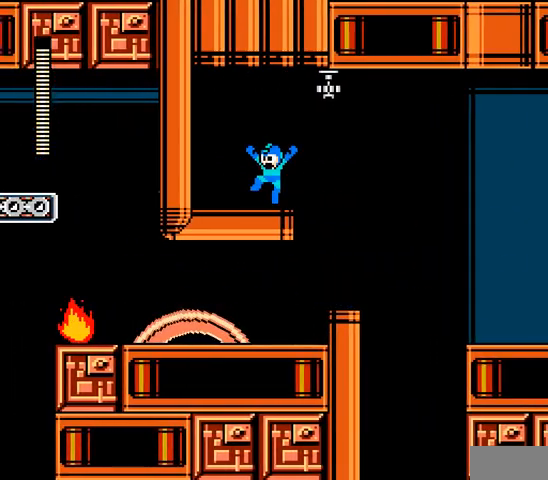
{"buttons": ["A"], "events": [[67, "DPAD_RIGHT", "down"], [133, "DPAD_RIGHT", "up"], [167, "B", "down"], [333, "B", "up"], [367, "A", "up"], [433, "A", "down"]]}
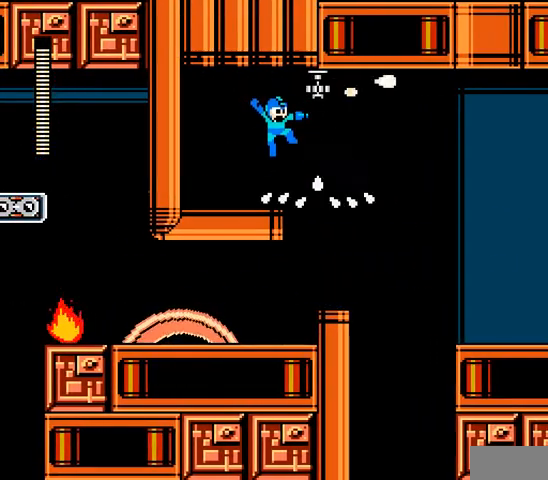
{"buttons": ["A"], "events": []}
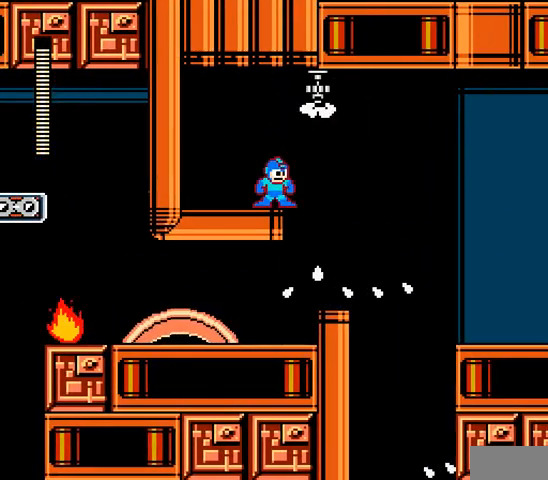
{"buttons": ["A"], "events": []}
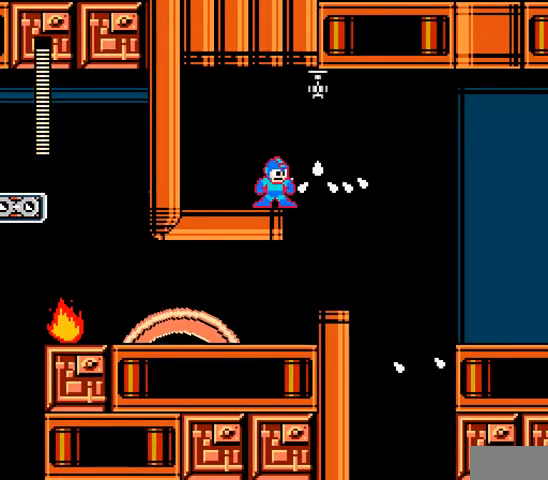
{"buttons": ["A"], "events": []}
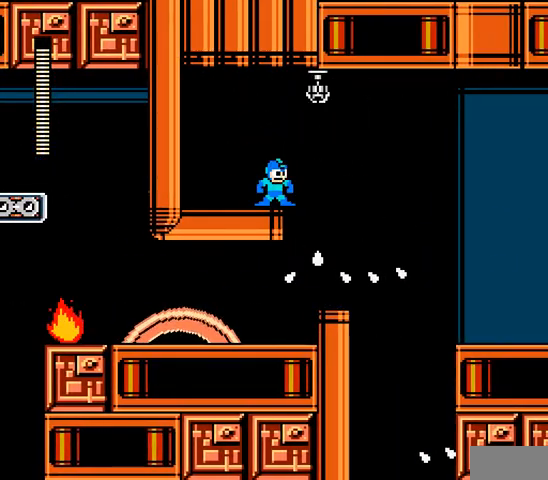
{"buttons": ["A"], "events": []}
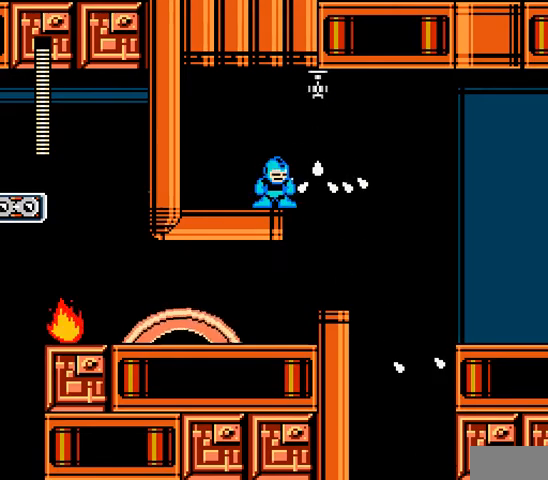
{"buttons": [], "events": [[200, "A", "up"]]}
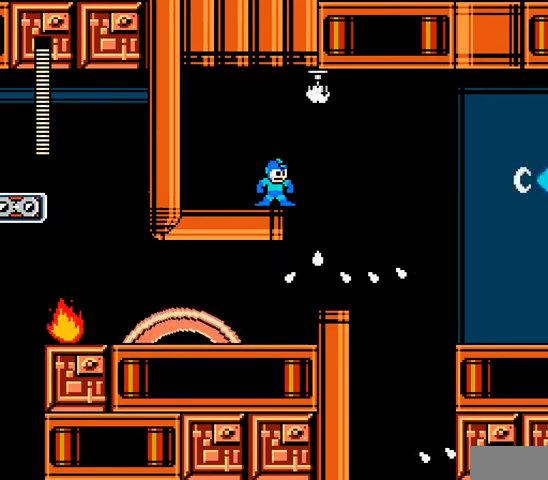
{"buttons": [], "events": []}